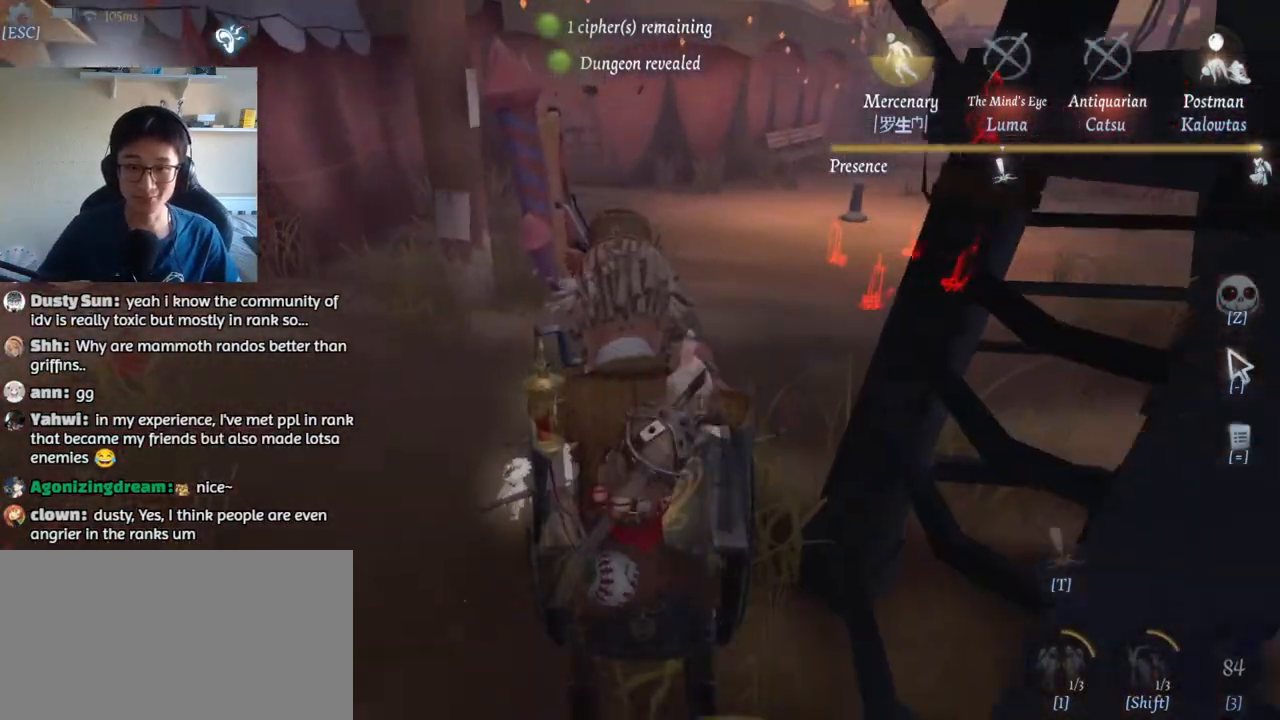
Gameplay with keyboard and mouse; each line is a JSON object with the keys and mouse buttons held at the frame after it. "events" lists presses ("down") and releases ("up") of "1", "2", "3", "4", "5", "a", "alt", "b", "c", "ctrl", "d", "e", "f", "g", "q", "r", "s", "shift", "space", "t", "tab", "v", "w", "x", "z", "mouse_left", "mouse_wheel", "mouse_right", "mouse_mb4" and "mouse_mb5" between this image and that frame as [ms after this image, input, new state], when the widget could be followed in between. "mouse_left", "mouse_wheel", "mouse_right", "mouse_mb4", "mouse_mb5" = the "left", "wheel", "right", "mb4", "mb5" buttons of the "mouse" list. No other keys are recorded. "wheel" means that the mouse wheel is clicked or scrolled. Mouse movement is not recorded.
{"keys": ["w"], "mouse": [], "events": []}
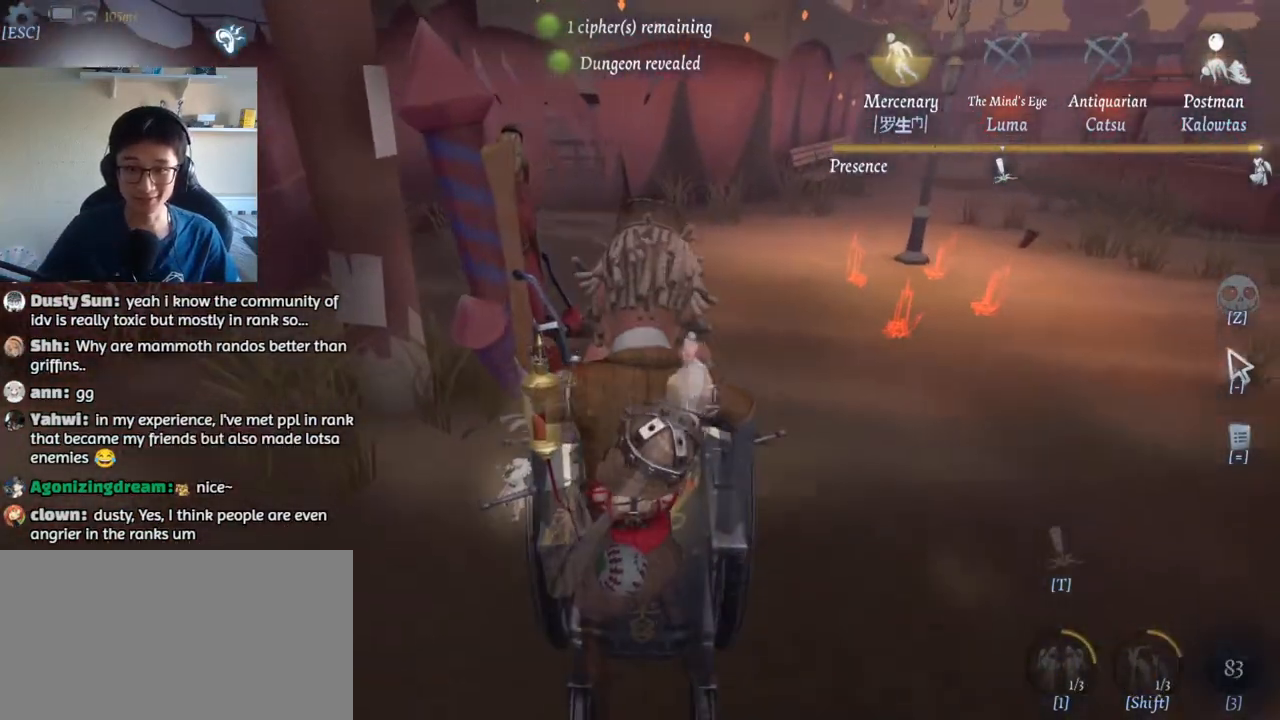
{"keys": [], "mouse": [], "events": [[183, "q", "down"], [217, "w", "up"], [283, "q", "up"], [350, "q", "down"], [433, "q", "up"]]}
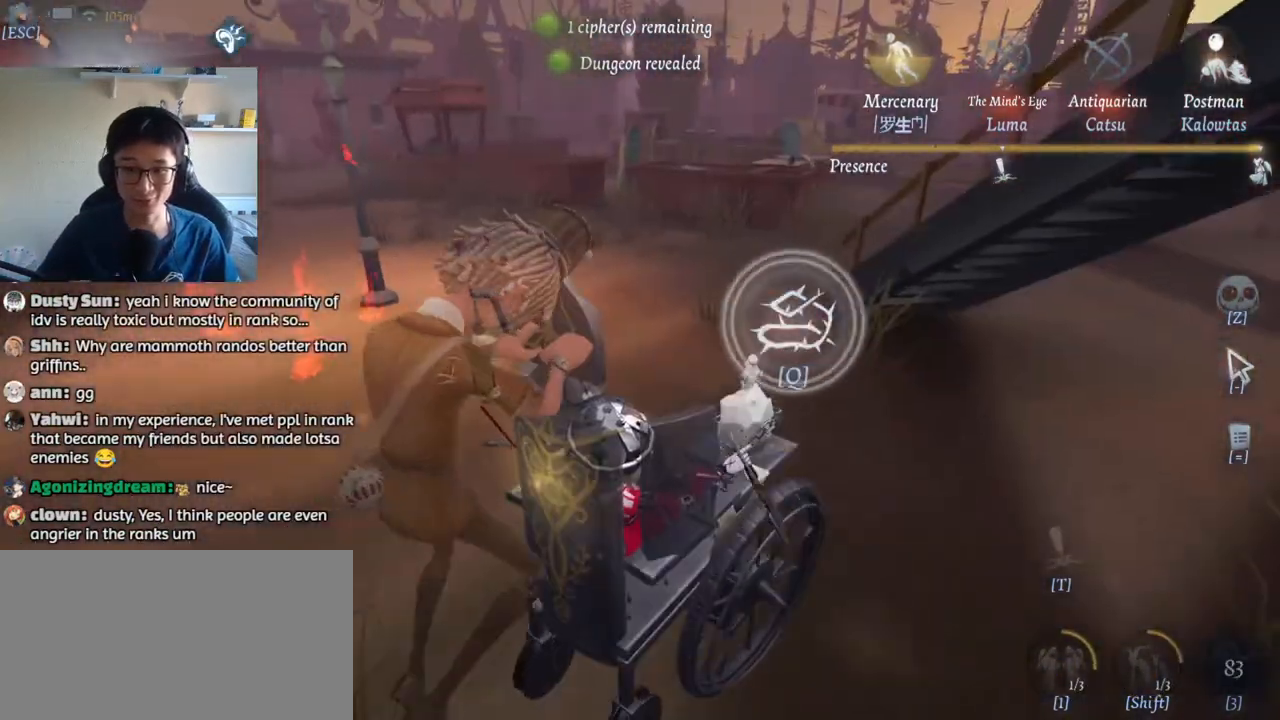
{"keys": [], "mouse": [], "events": []}
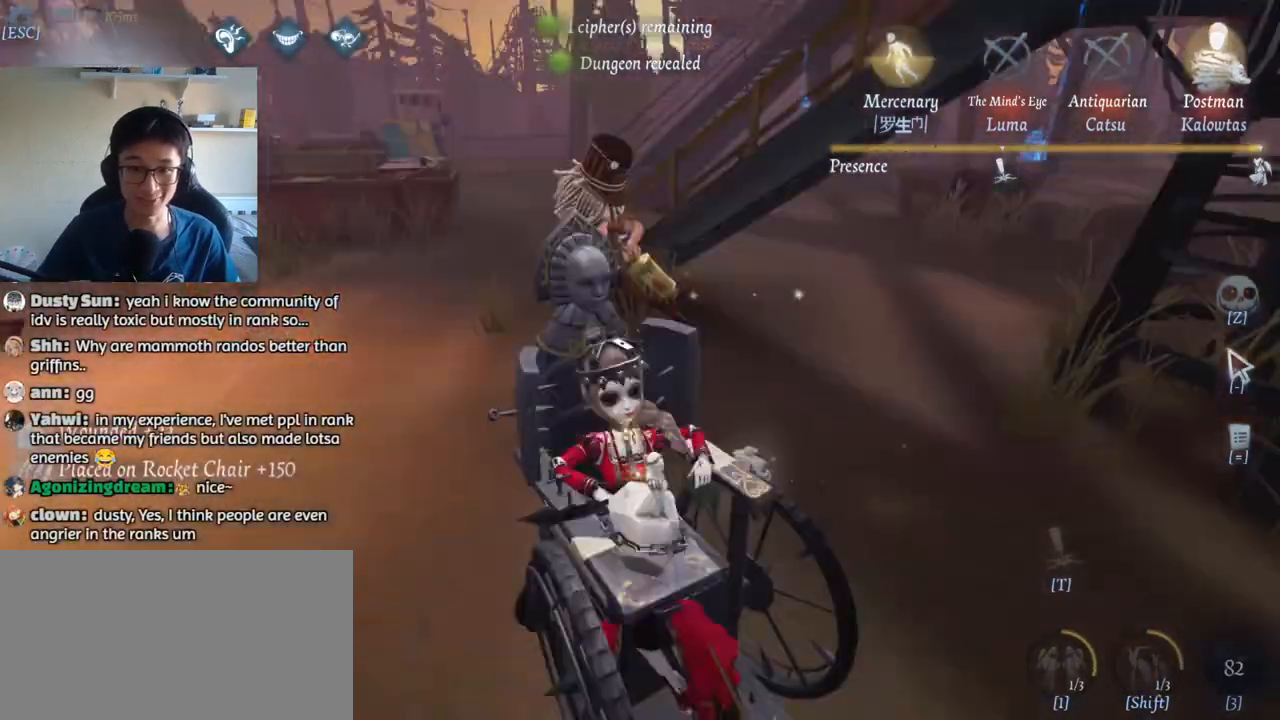
{"keys": [], "mouse": [], "events": []}
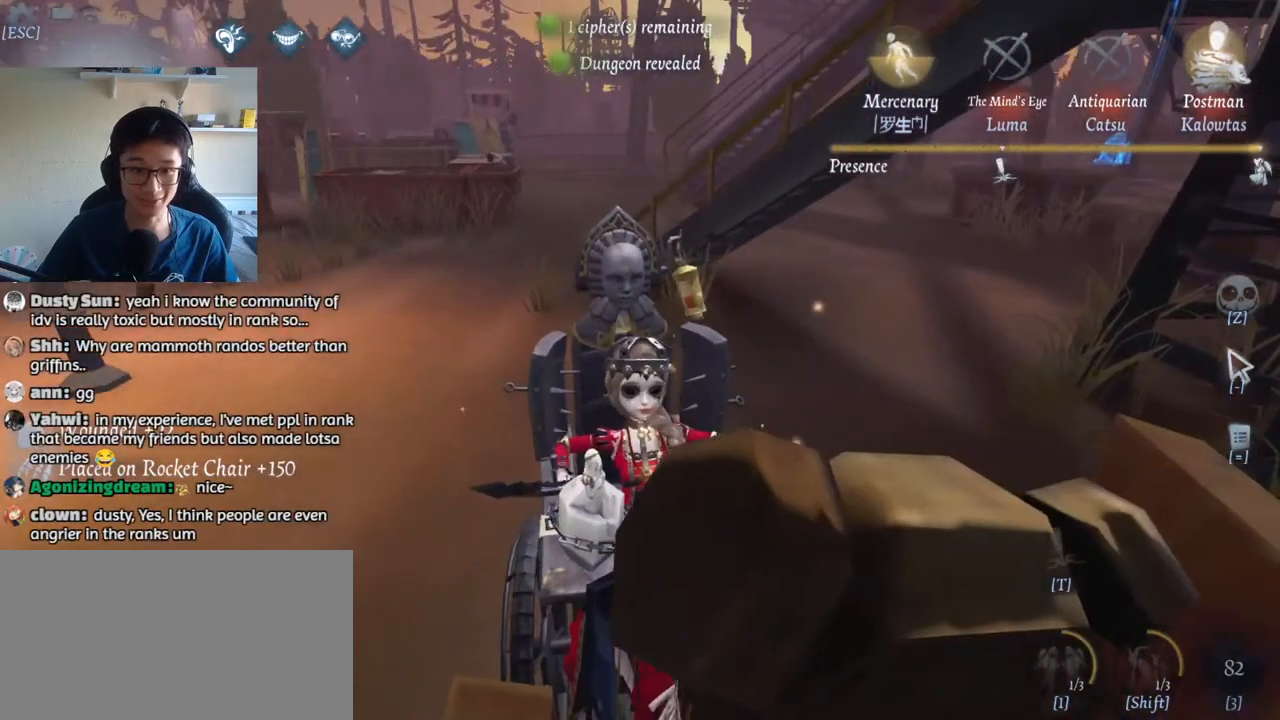
{"keys": ["w"], "mouse": [], "events": [[450, "w", "down"]]}
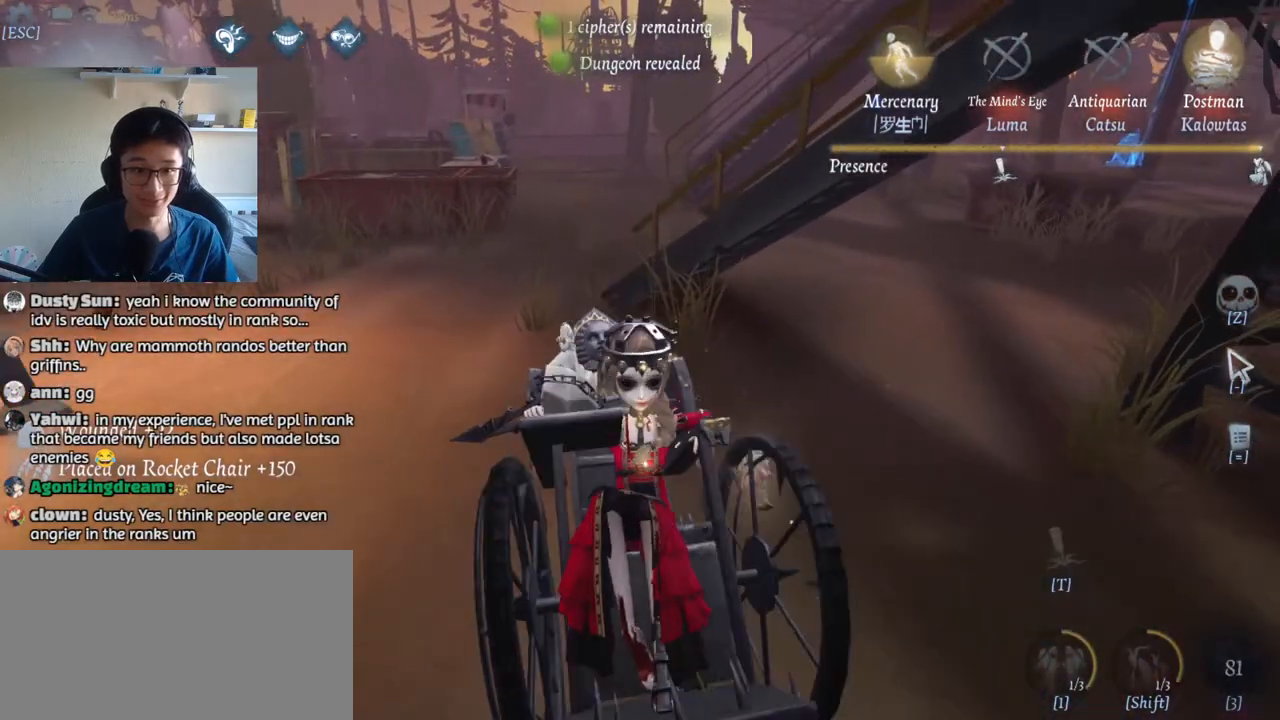
{"keys": ["w"], "mouse": [], "events": []}
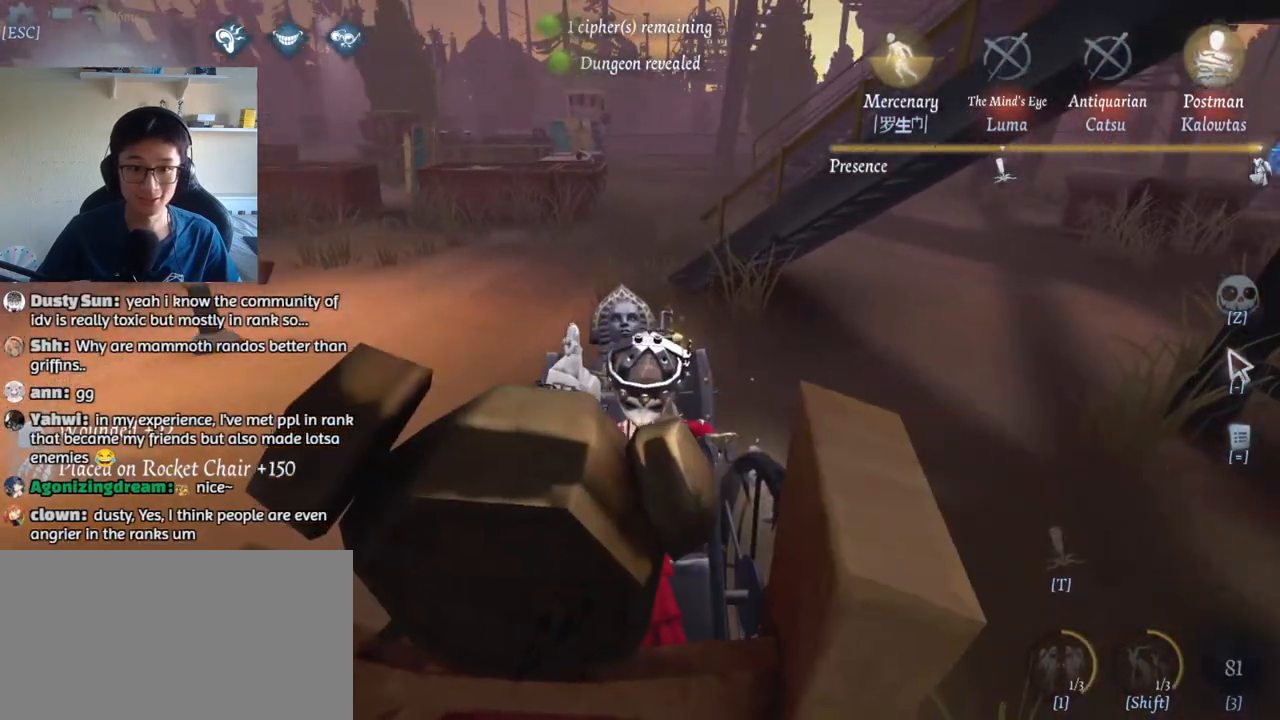
{"keys": ["d", "w"], "mouse": [], "events": [[83, "d", "down"]]}
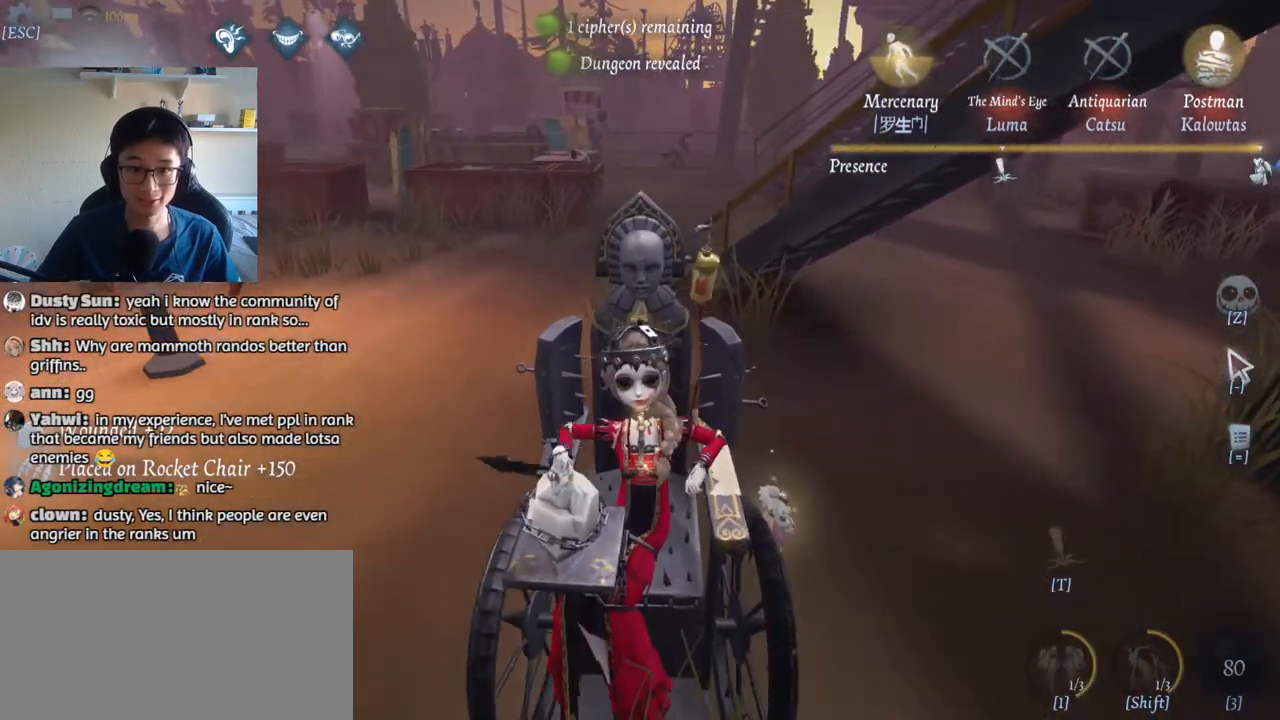
{"keys": ["w"], "mouse": [], "events": [[417, "d", "up"]]}
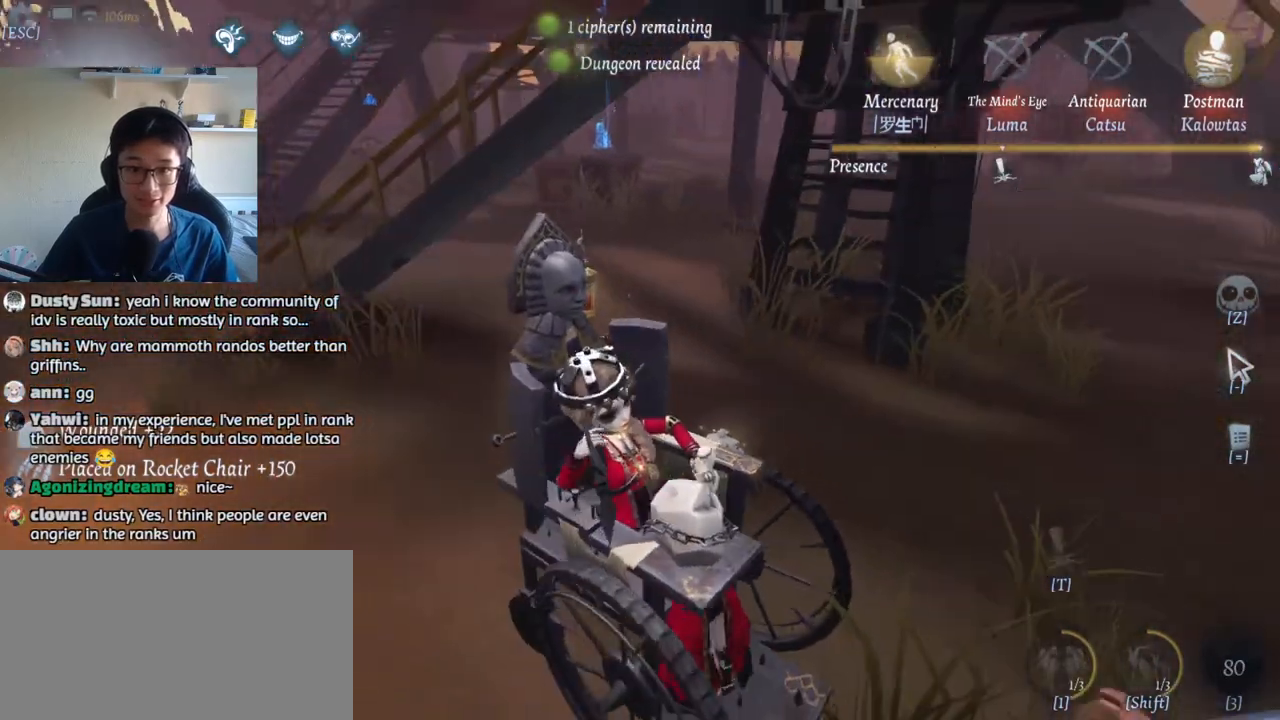
{"keys": ["1", "w"], "mouse": [], "events": [[383, "1", "down"]]}
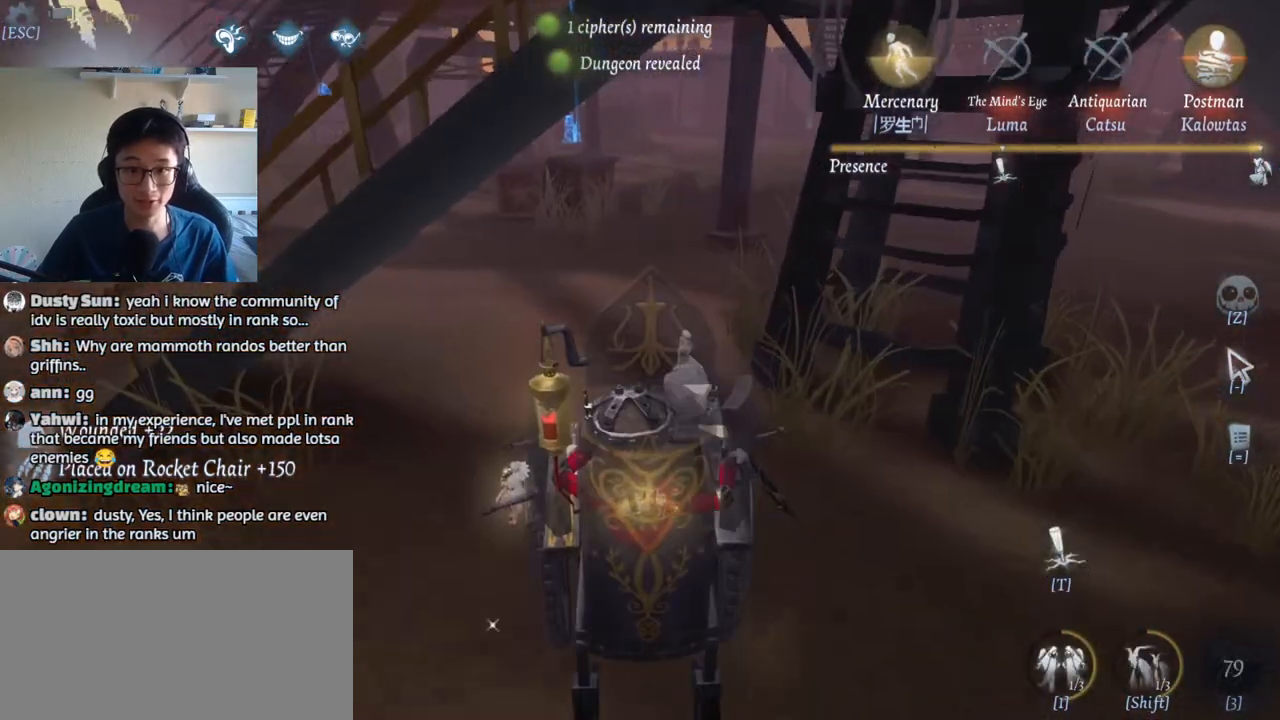
{"keys": ["w"], "mouse": [], "events": [[233, "1", "up"]]}
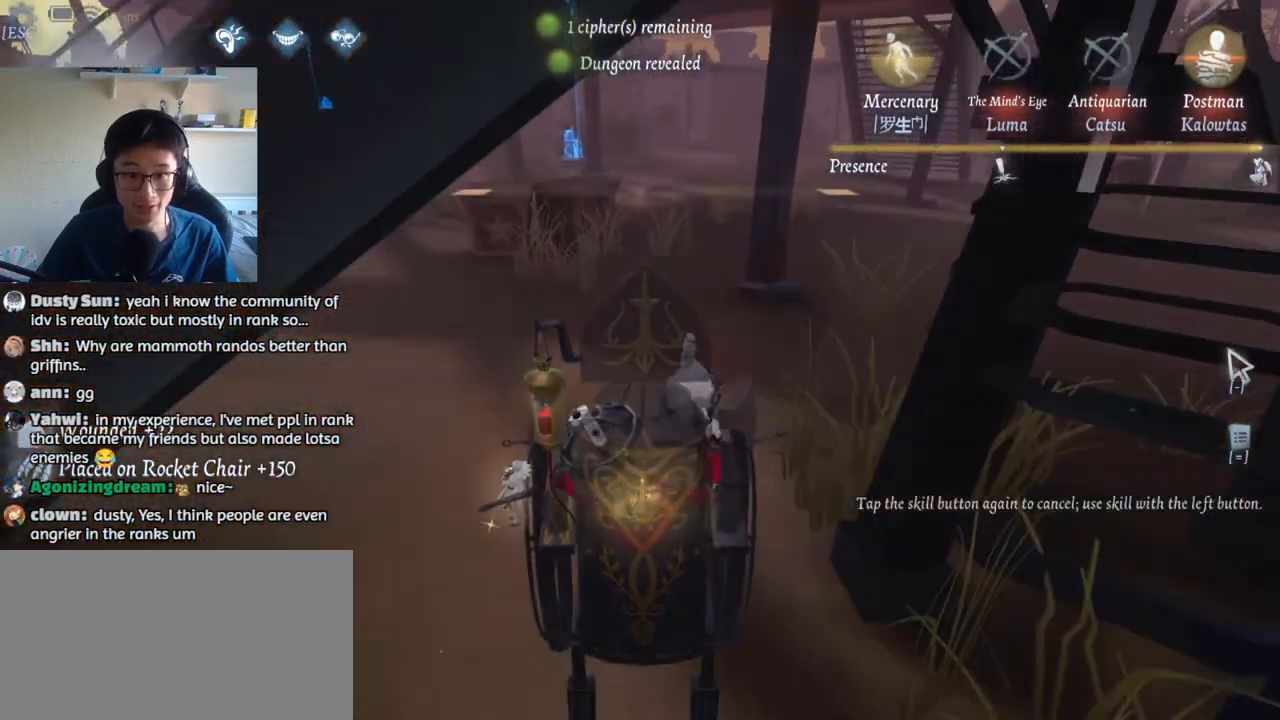
{"keys": ["w"], "mouse": [], "events": []}
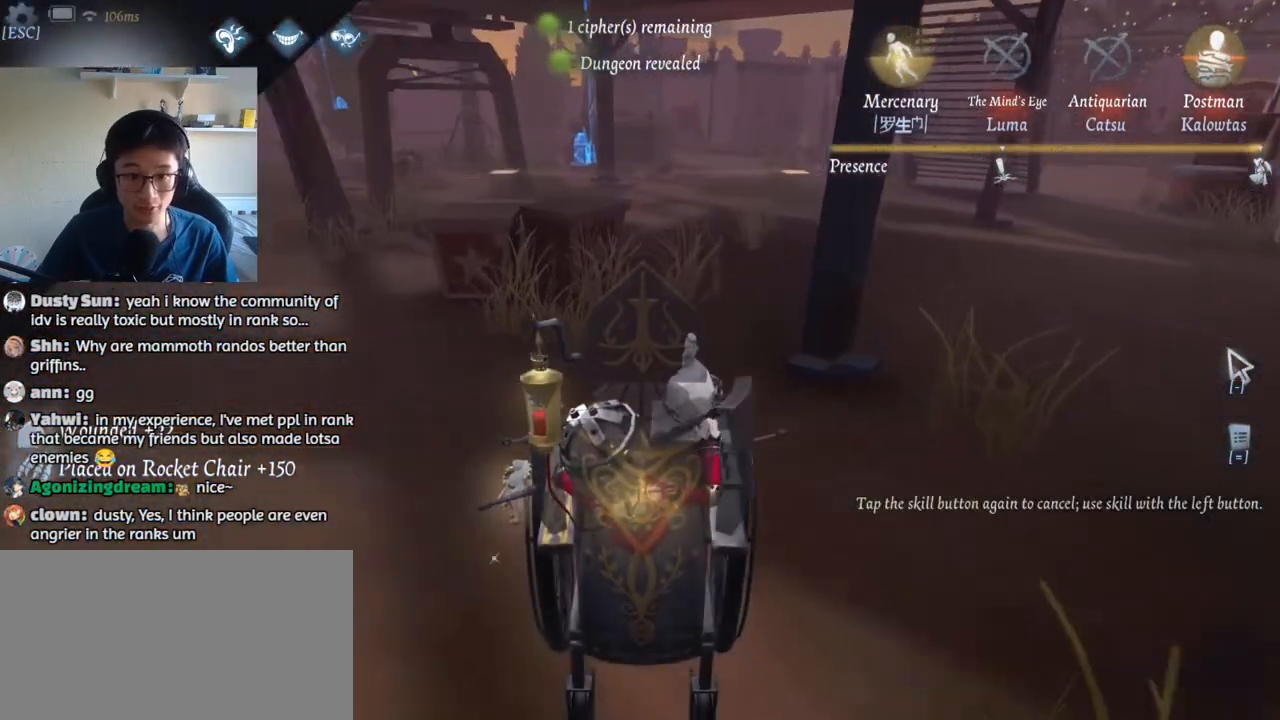
{"keys": ["w"], "mouse": [], "events": []}
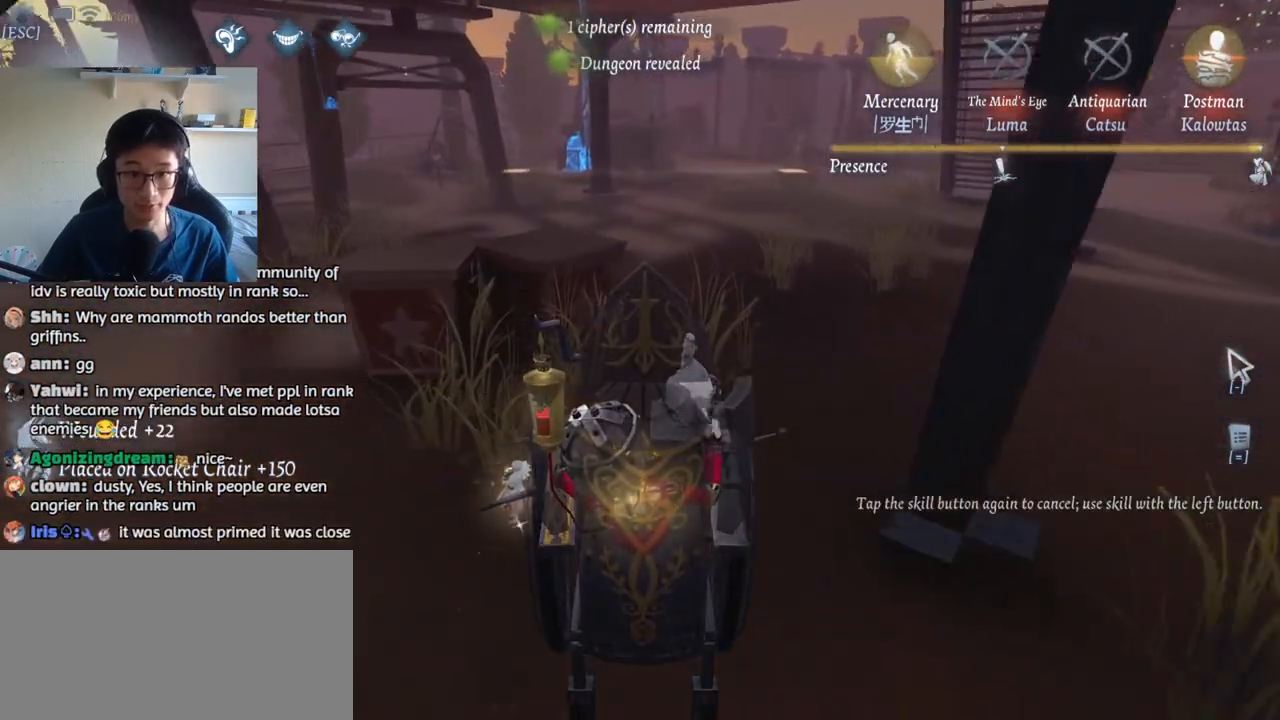
{"keys": ["w"], "mouse": [], "events": [[67, "mouse_left", "down"], [317, "mouse_left", "up"]]}
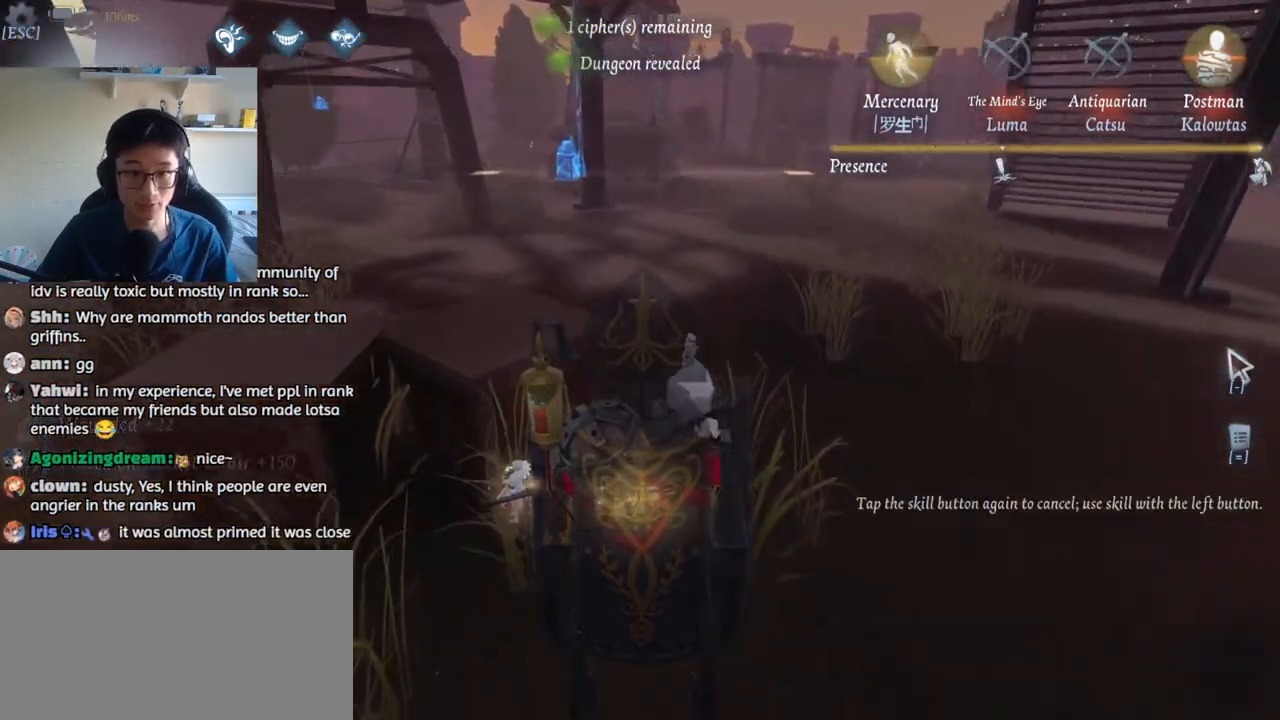
{"keys": ["w"], "mouse": [], "events": [[133, "shift", "down"], [433, "shift", "up"]]}
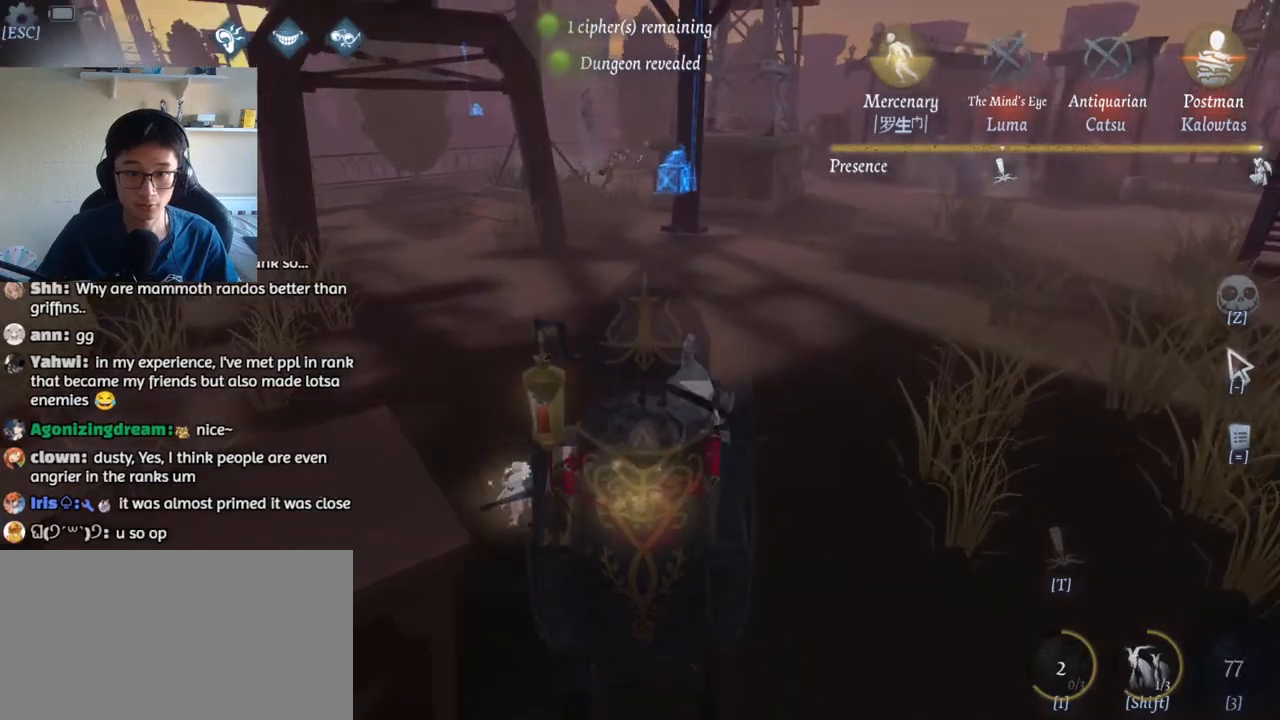
{"keys": ["w"], "mouse": [], "events": [[217, "mouse_left", "down"], [283, "mouse_left", "up"]]}
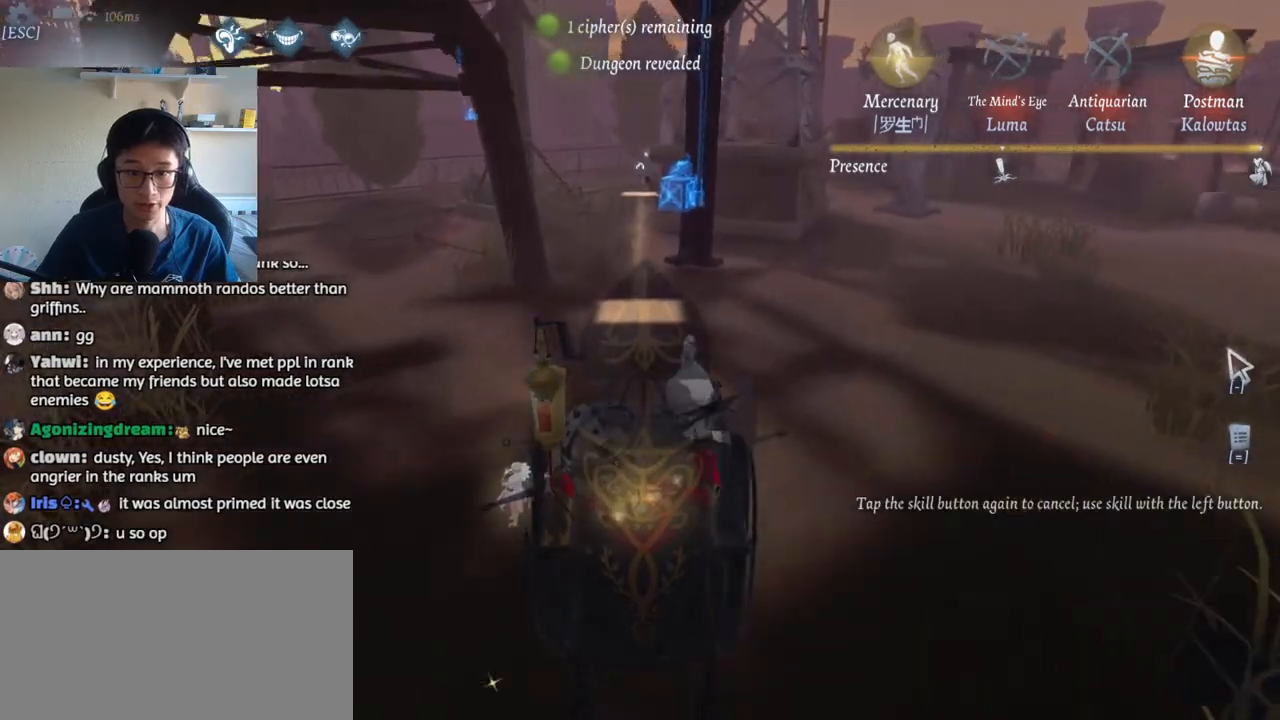
{"keys": ["w"], "mouse": [], "events": []}
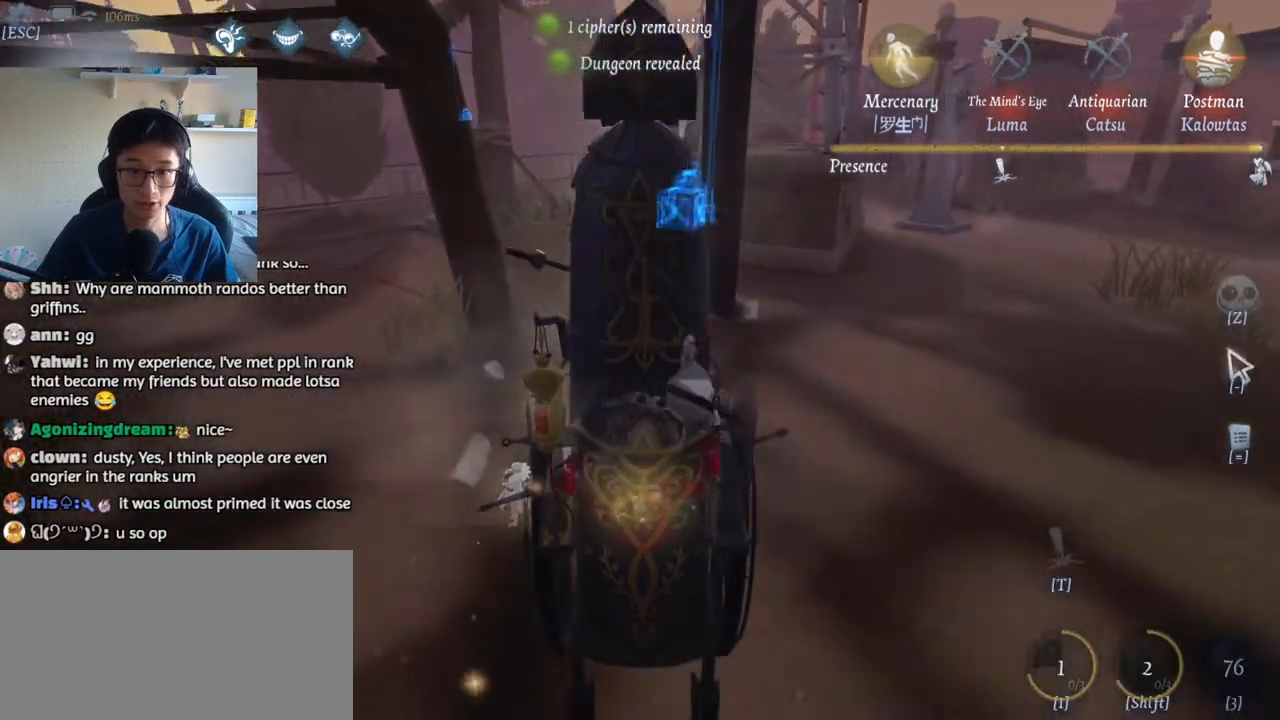
{"keys": ["w"], "mouse": [], "events": []}
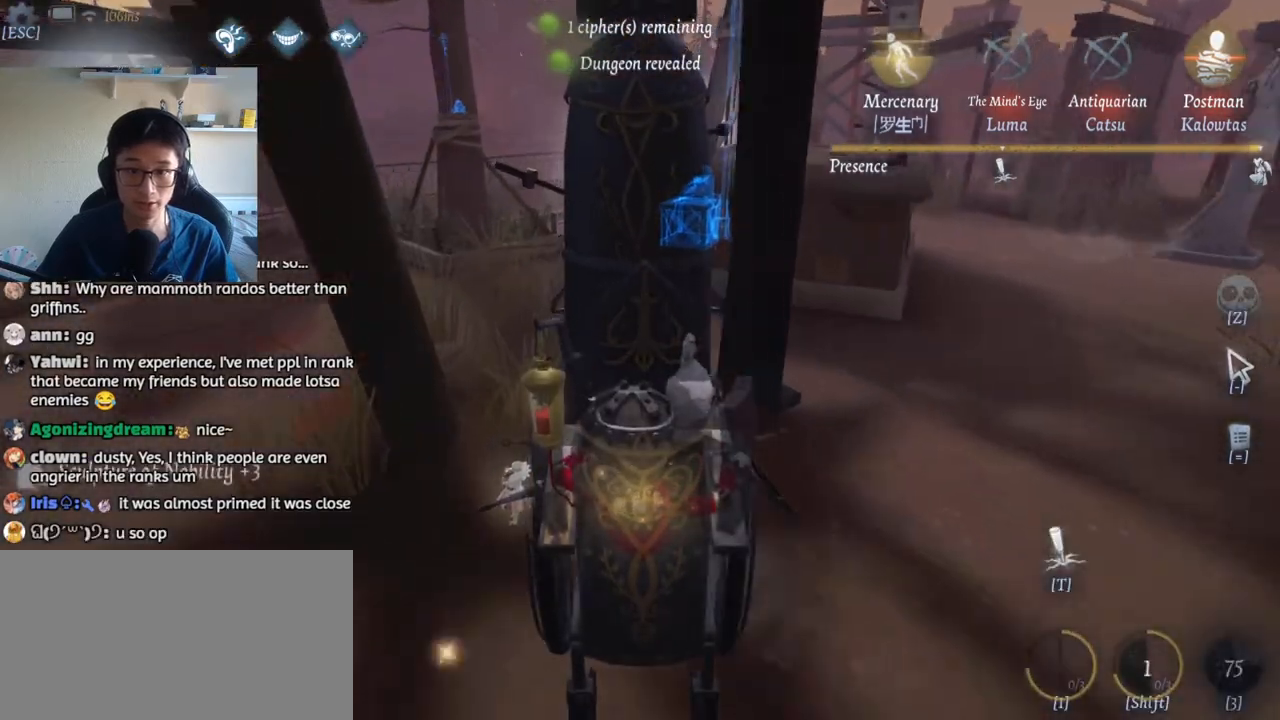
{"keys": ["a", "w"], "mouse": [], "events": [[17, "a", "down"]]}
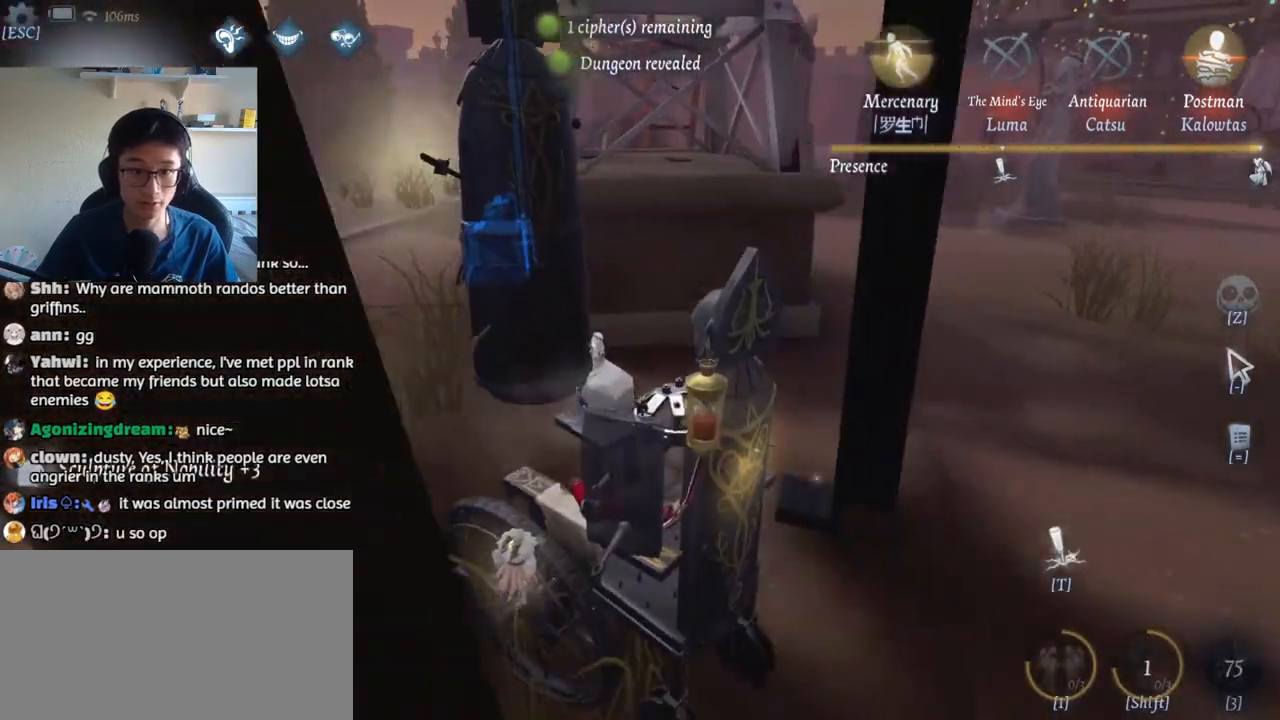
{"keys": ["a", "w"], "mouse": [], "events": []}
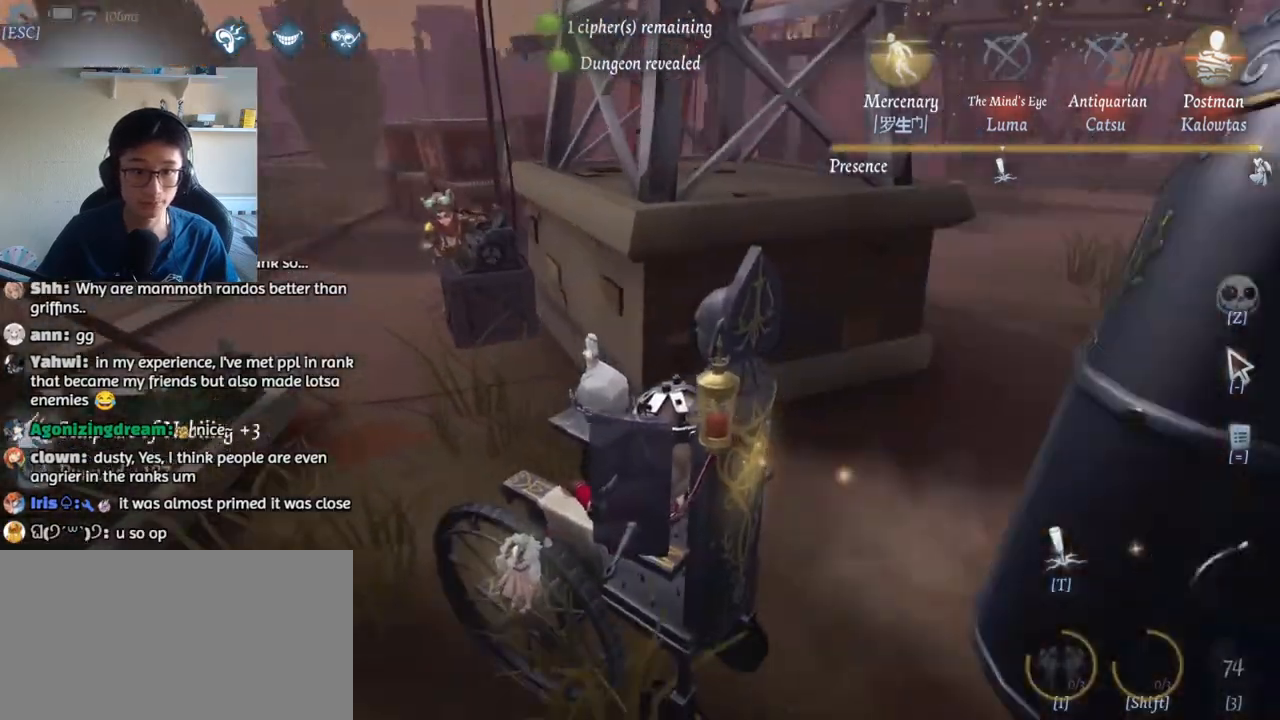
{"keys": ["a", "w"], "mouse": [], "events": [[250, "mouse_left", "down"], [317, "mouse_left", "up"]]}
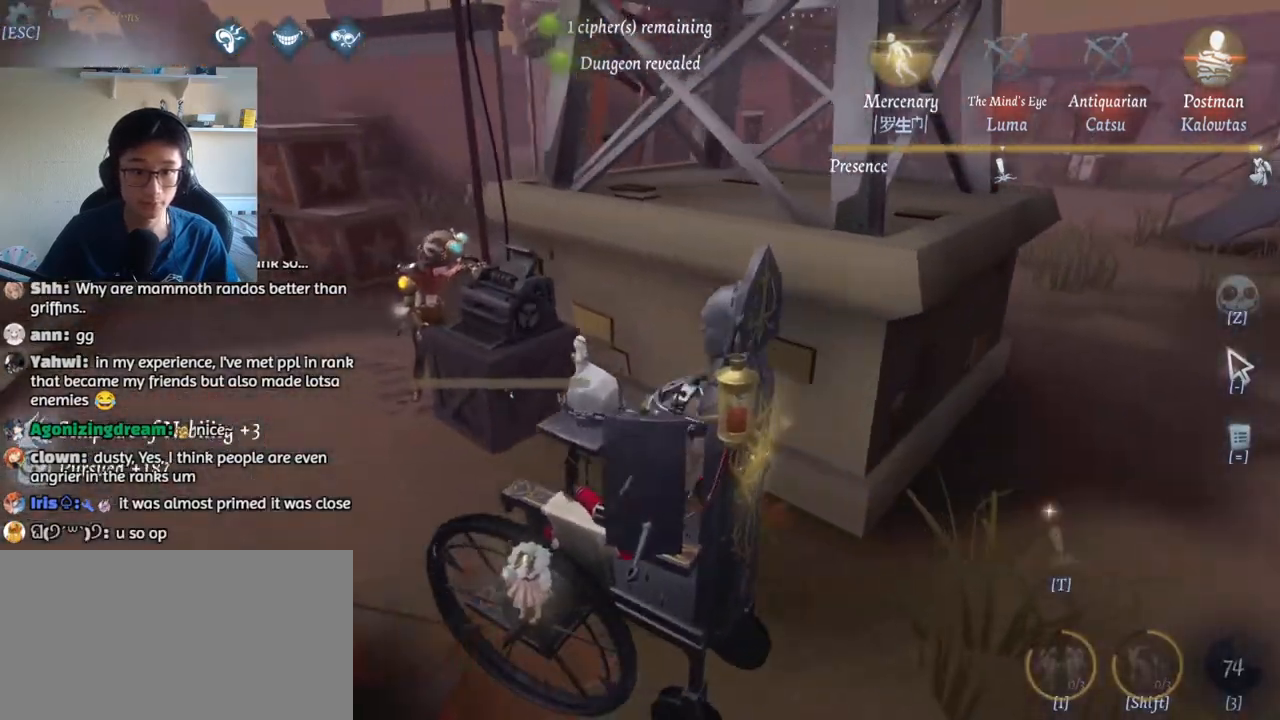
{"keys": ["a"], "mouse": [], "events": [[417, "w", "up"]]}
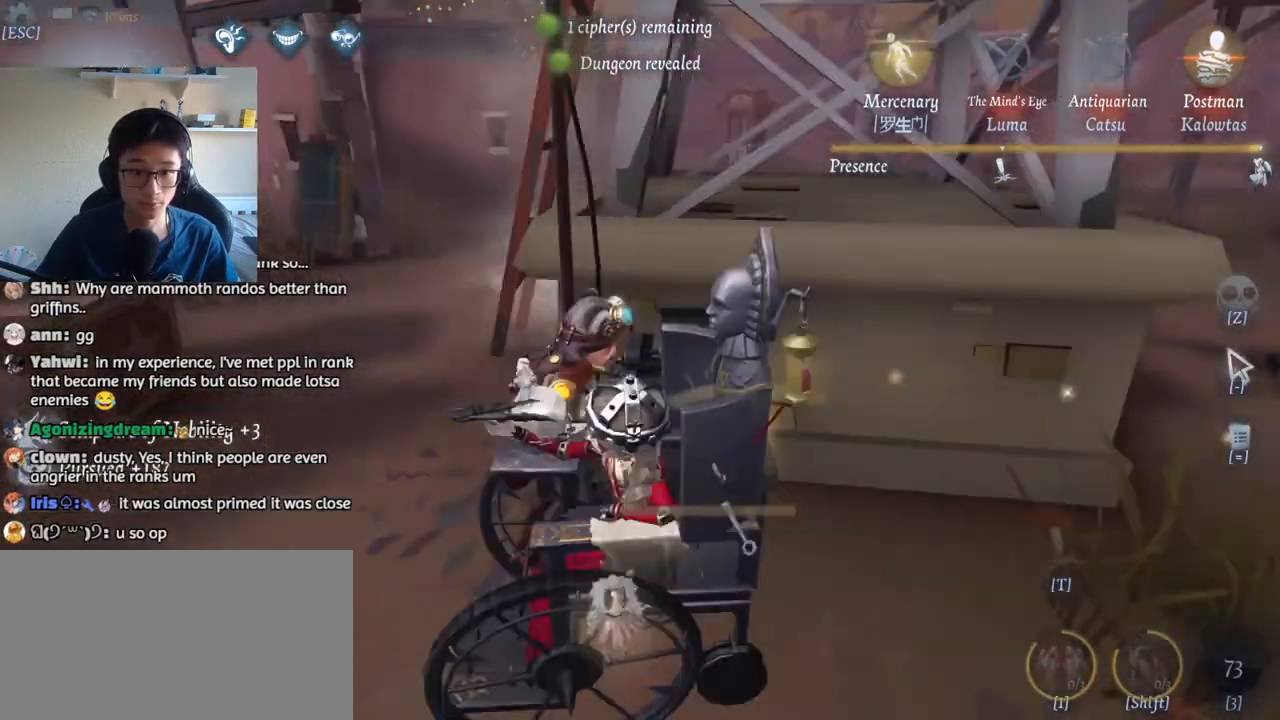
{"keys": [], "mouse": [], "events": [[67, "a", "up"], [67, "d", "down"], [183, "d", "up"], [233, "w", "down"], [367, "w", "up"]]}
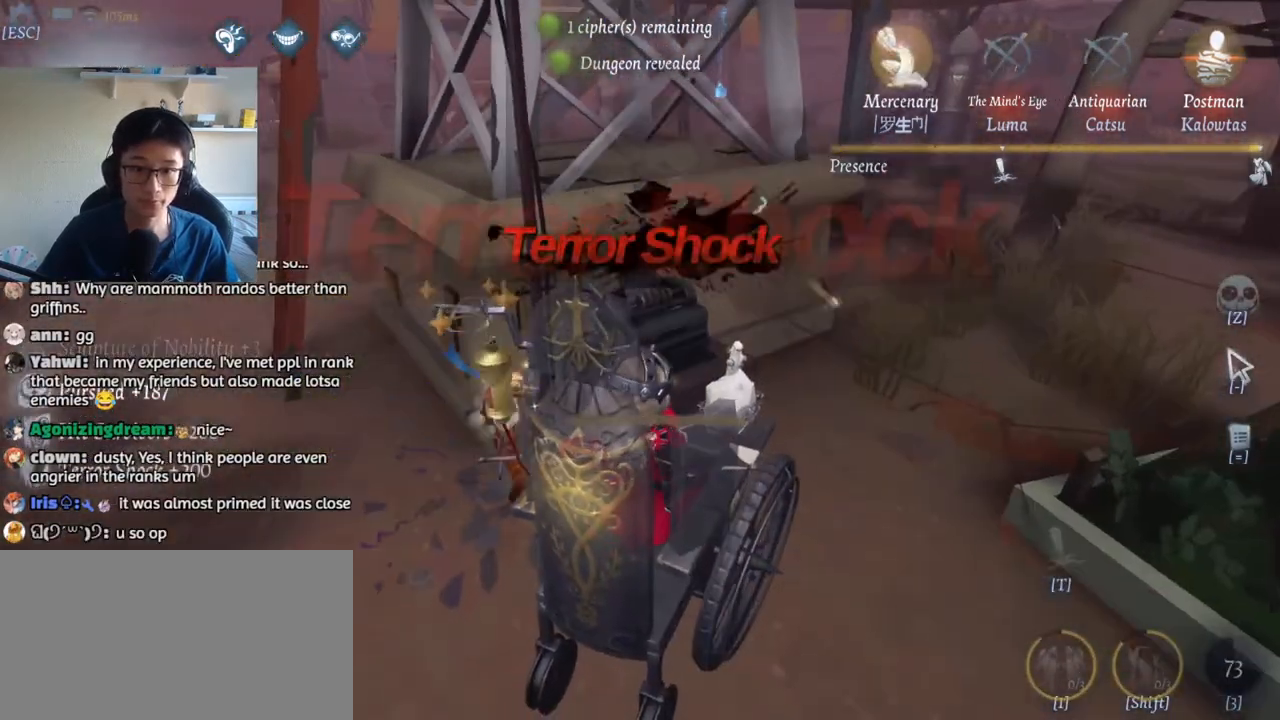
{"keys": ["w"], "mouse": [], "events": [[50, "w", "down"], [83, "a", "down"], [167, "w", "up"], [250, "a", "up"], [400, "w", "down"]]}
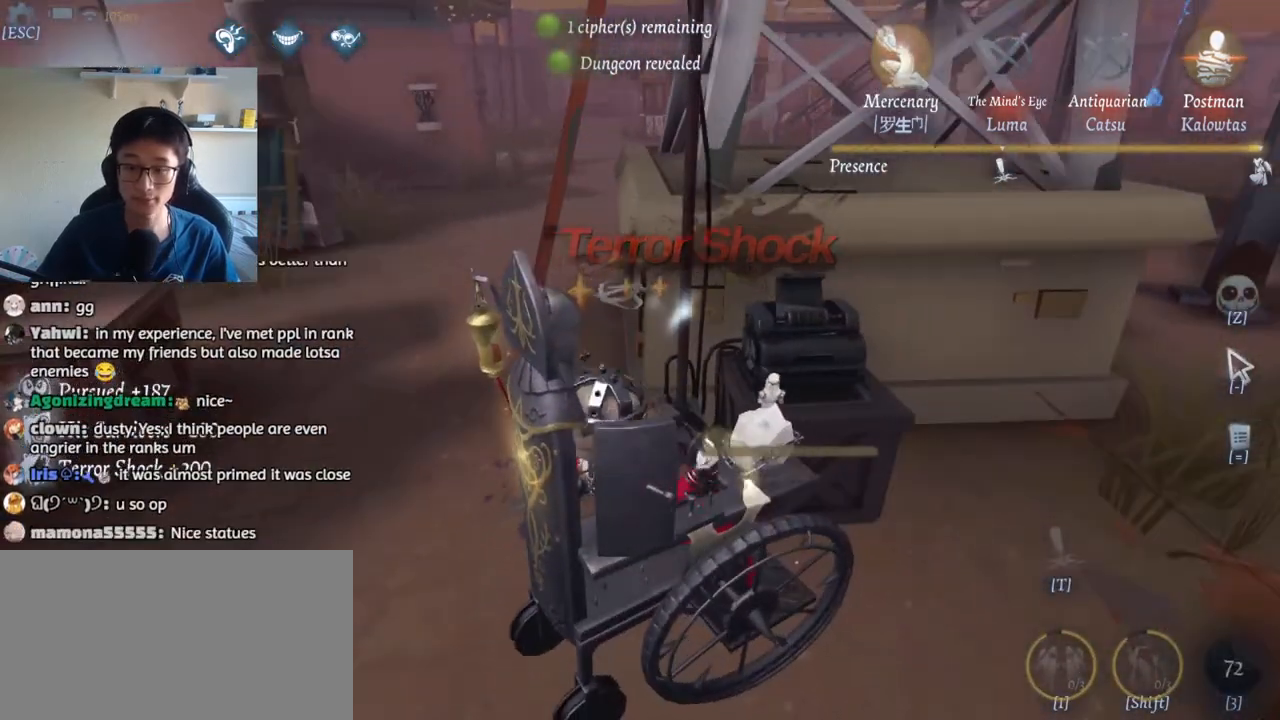
{"keys": ["w"], "mouse": [], "events": [[50, "w", "up"], [433, "w", "down"]]}
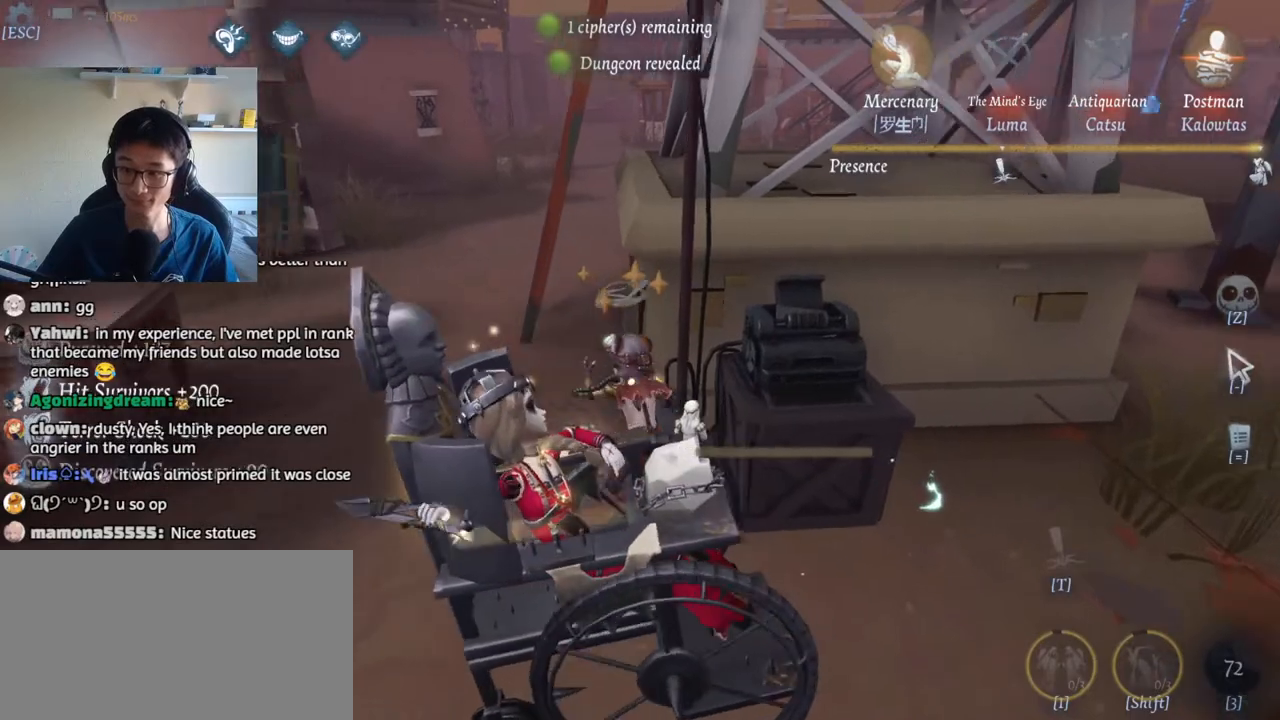
{"keys": [], "mouse": [], "events": [[100, "w", "up"]]}
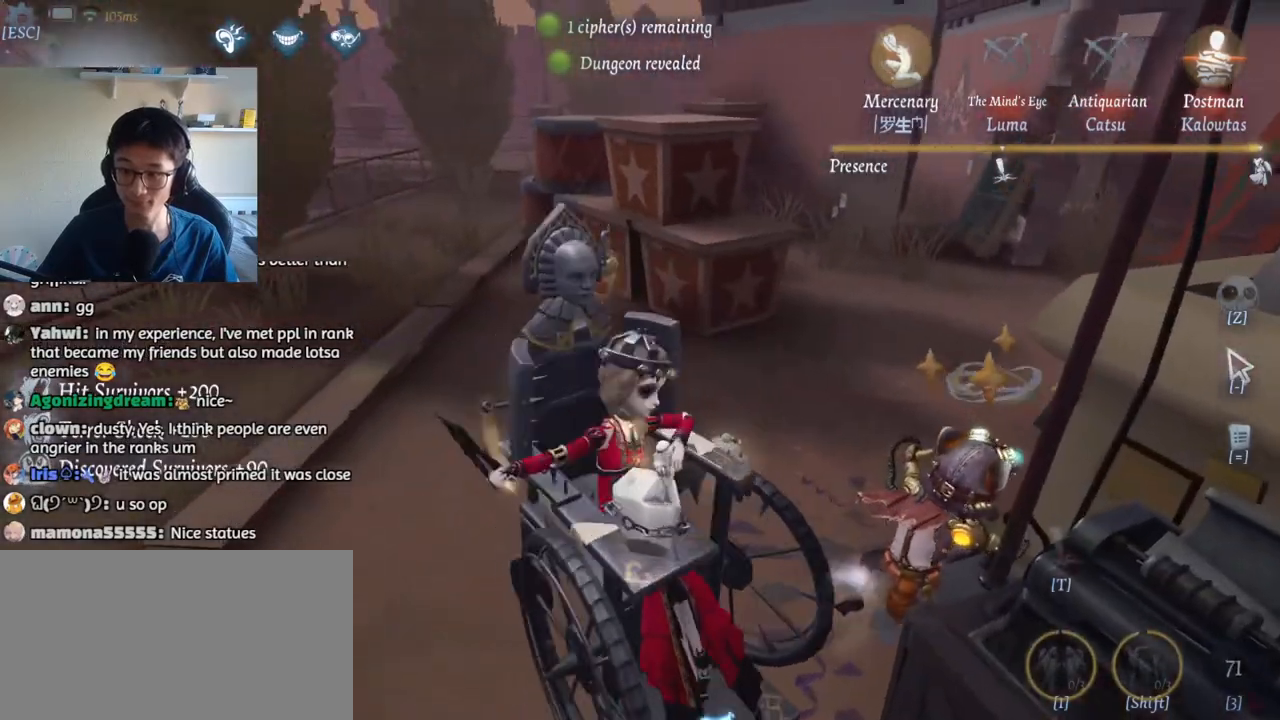
{"keys": [], "mouse": [], "events": []}